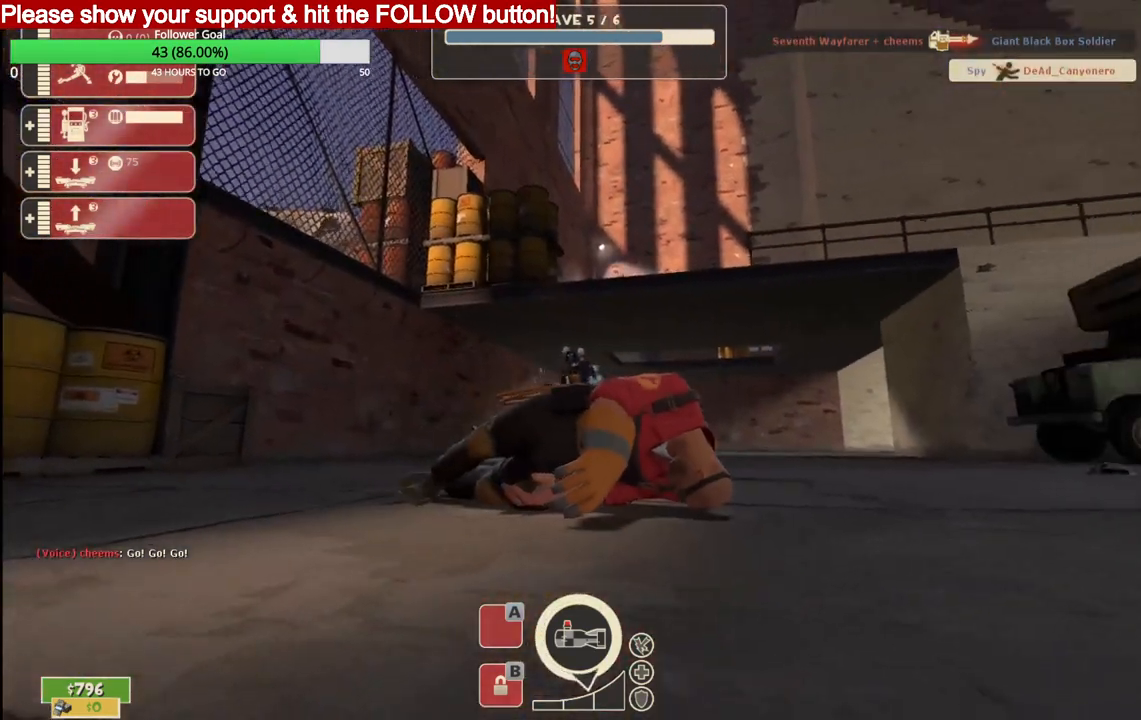
Gameplay with a controller (PlayStation layout); each line is a JSON object with the inputs held at the frame after it. "events" lists button and stick changes between this image and that frame as [ms after this image, input, new state], when the widget could be followed in between.
{"buttons": [], "left_stick": "center", "right_stick": "center", "events": []}
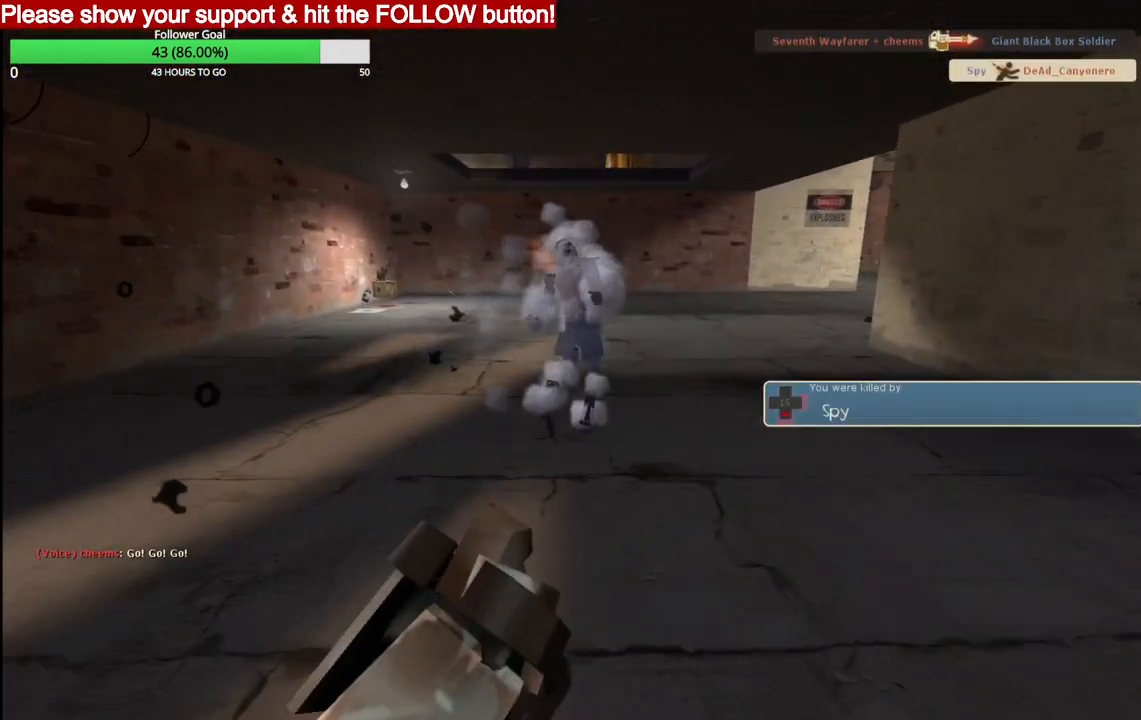
{"buttons": [], "left_stick": "center", "right_stick": "center", "events": []}
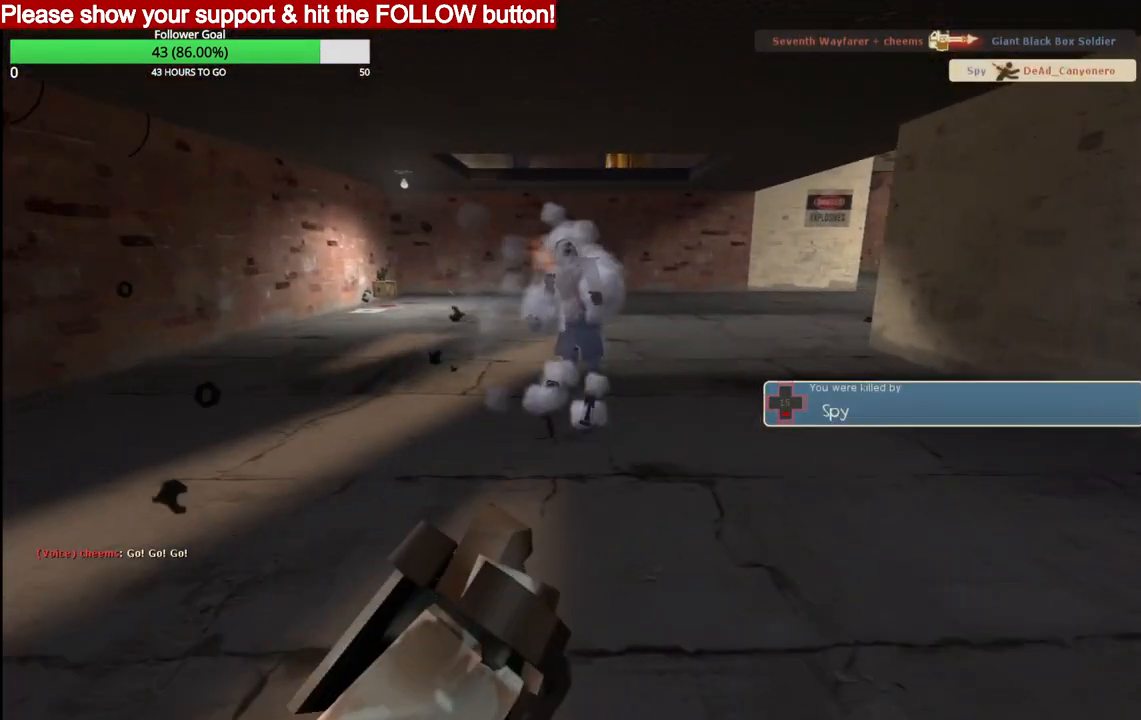
{"buttons": [], "left_stick": "center", "right_stick": "center", "events": []}
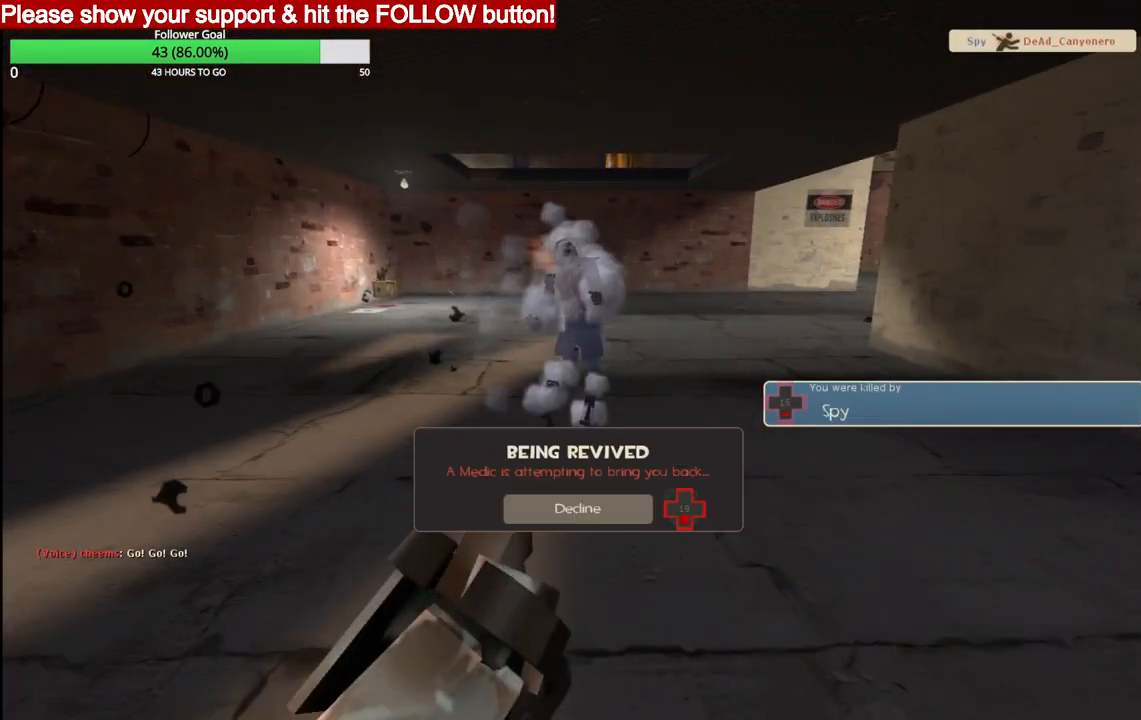
{"buttons": [], "left_stick": "center", "right_stick": "center", "events": []}
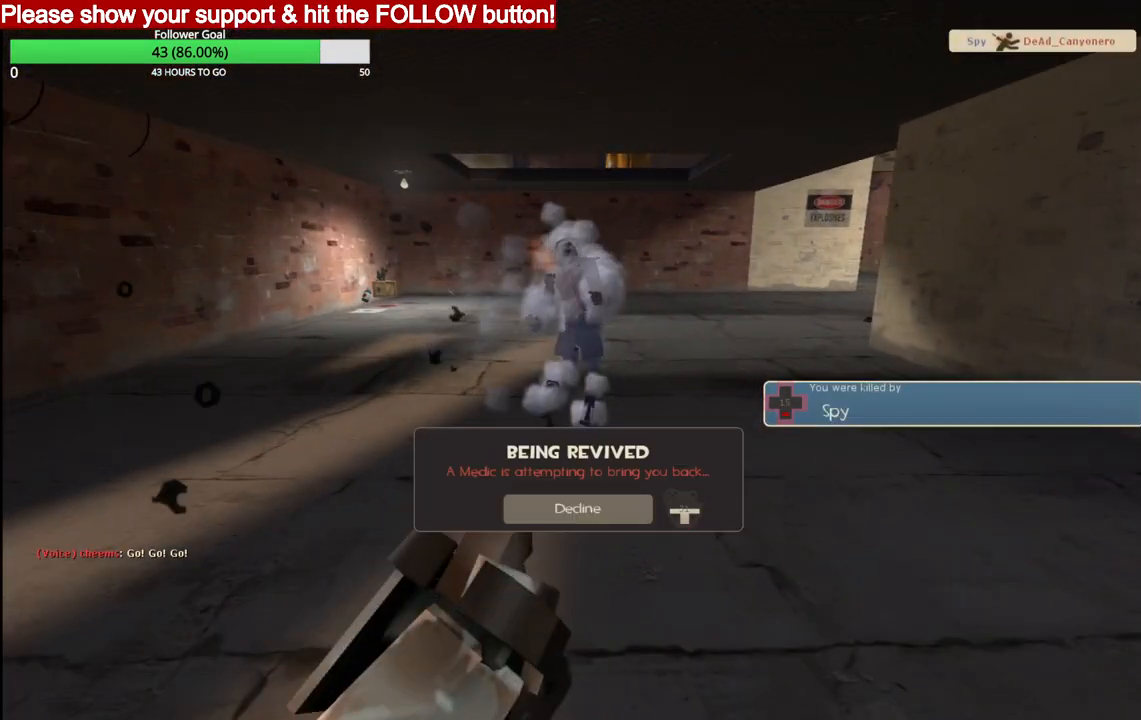
{"buttons": [], "left_stick": "center", "right_stick": "center", "events": []}
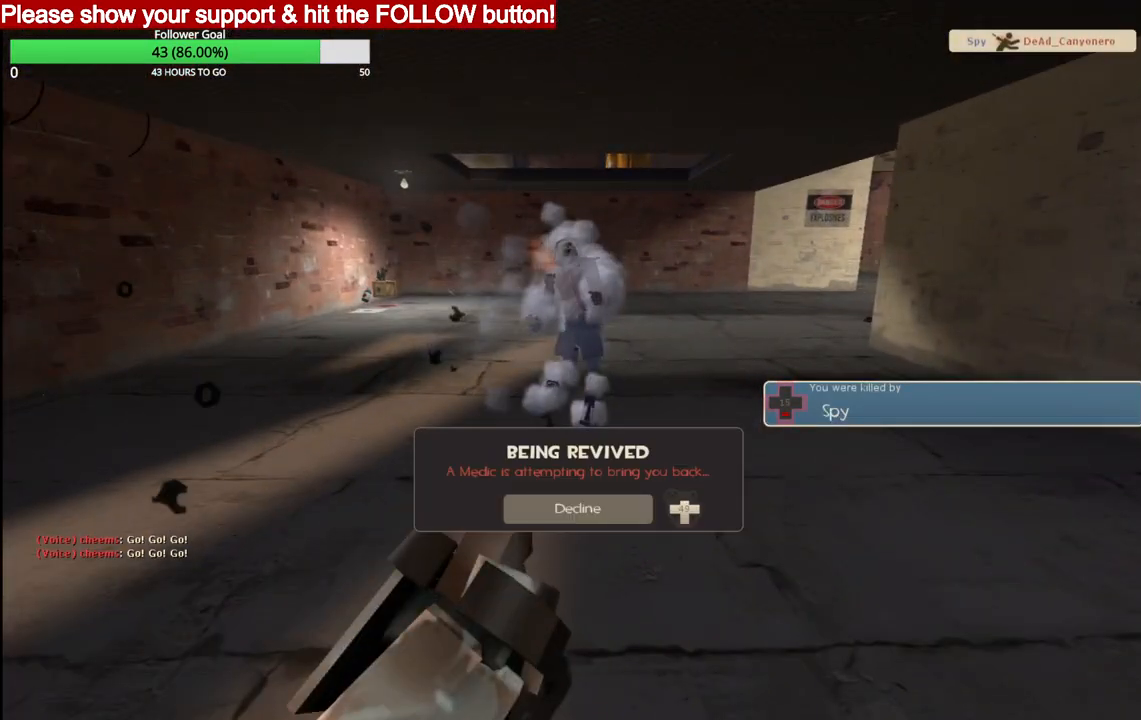
{"buttons": [], "left_stick": "center", "right_stick": "center", "events": []}
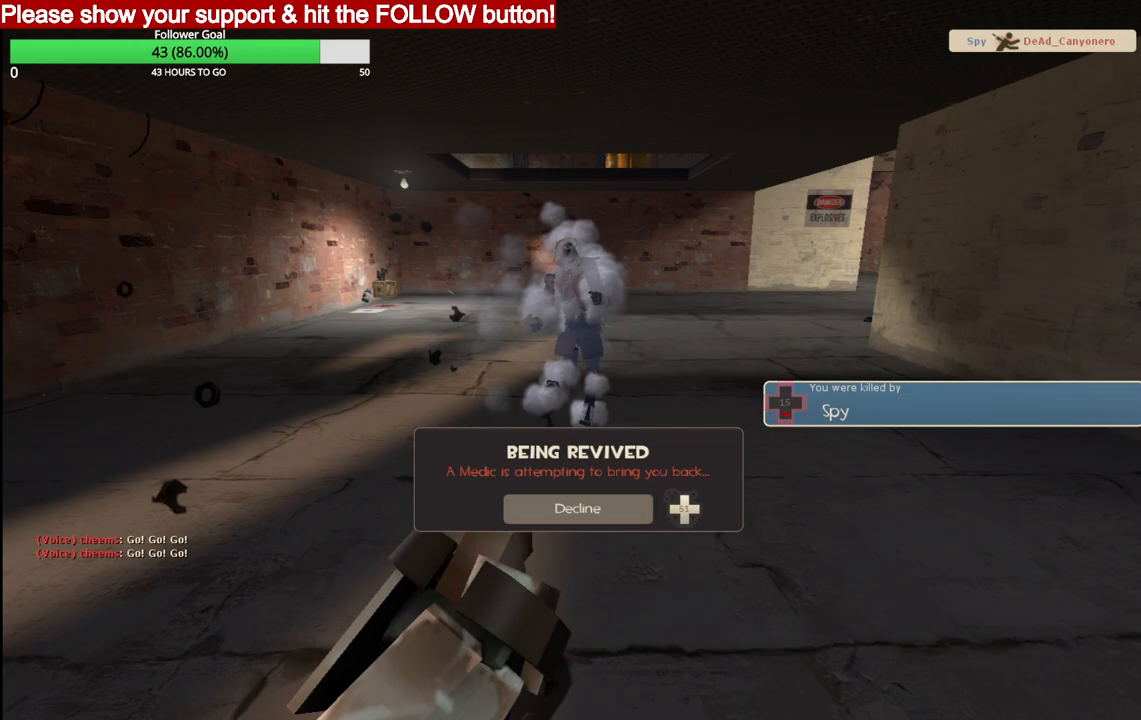
{"buttons": [], "left_stick": "center", "right_stick": "center", "events": []}
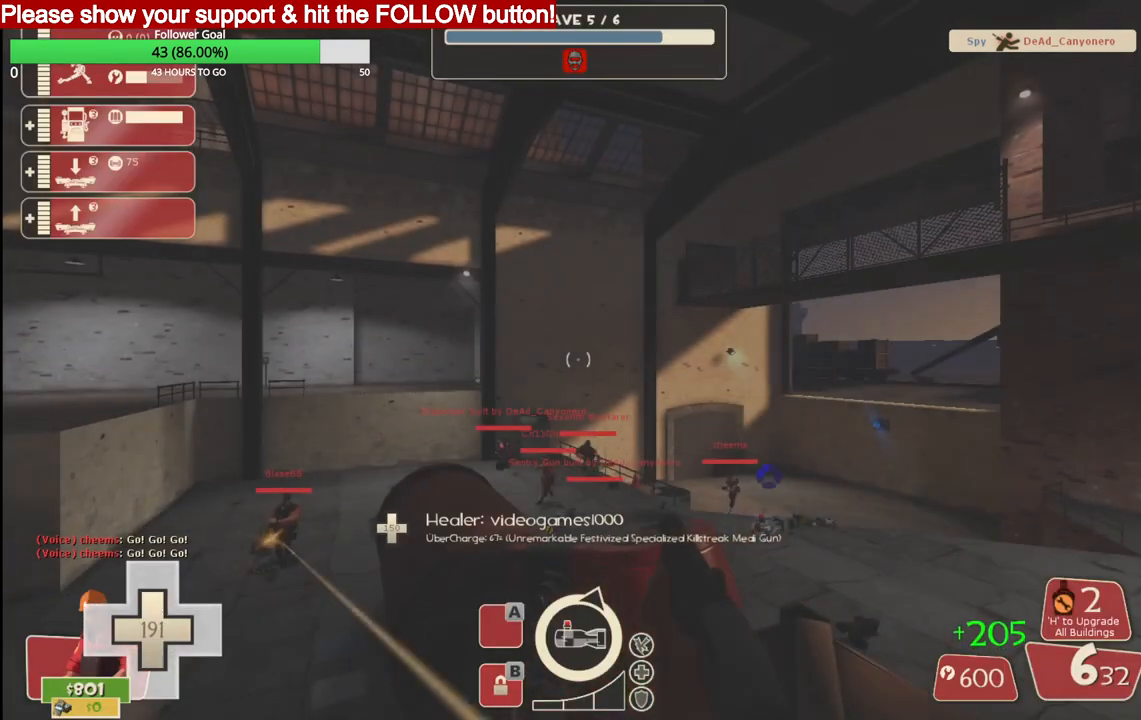
{"buttons": ["R2"], "left_stick": "center", "right_stick": "center", "events": [[217, "DPAD_DOWN", "down"], [250, "right_stick", "up-right"], [267, "DPAD_DOWN", "up"], [350, "right_stick", "center"], [383, "R2", "down"]]}
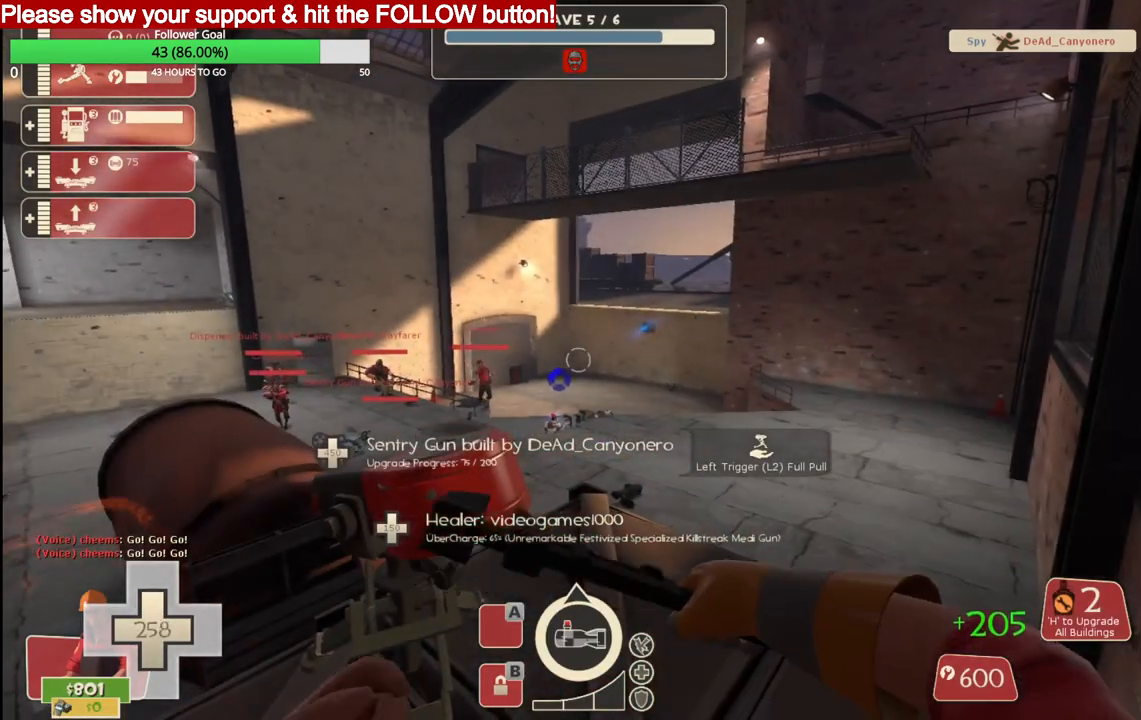
{"buttons": ["R2"], "left_stick": "center", "right_stick": "center", "events": []}
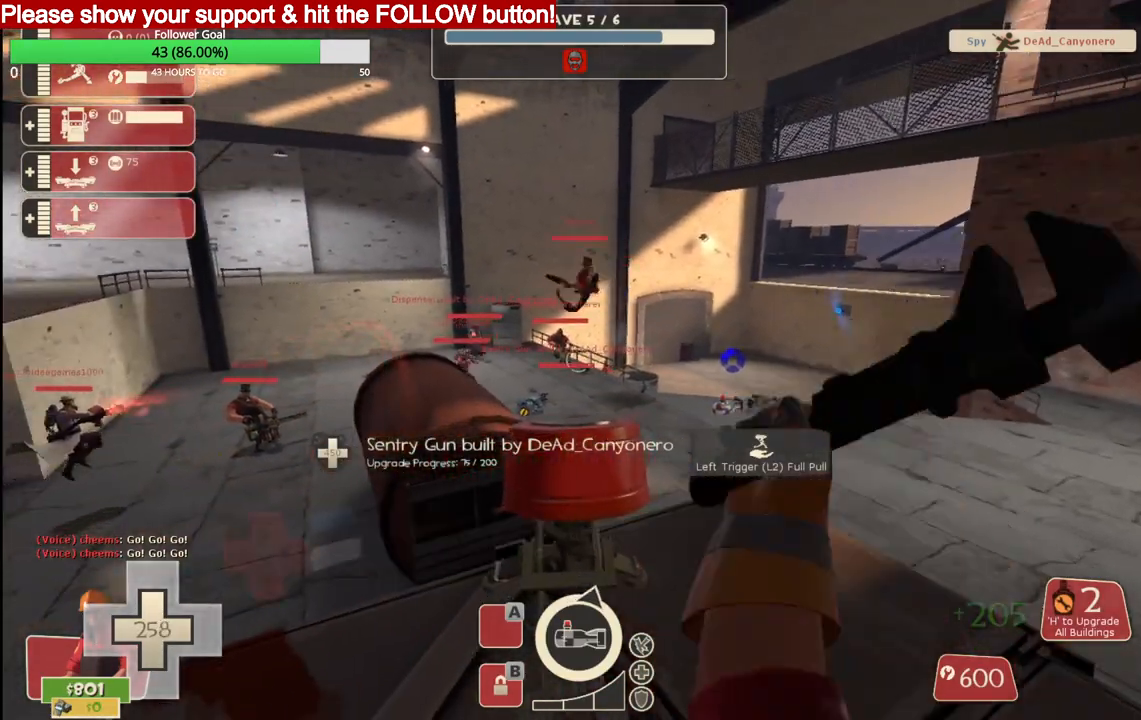
{"buttons": ["R2"], "left_stick": "center", "right_stick": "center", "events": []}
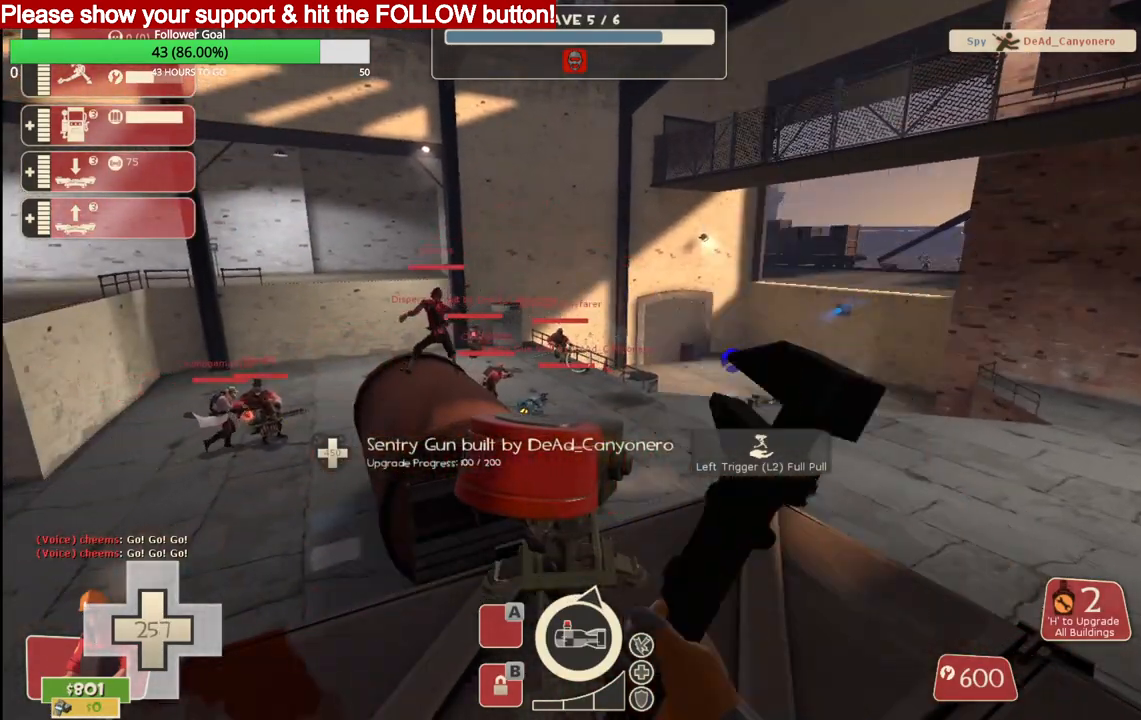
{"buttons": ["R2"], "left_stick": "center", "right_stick": "center", "events": []}
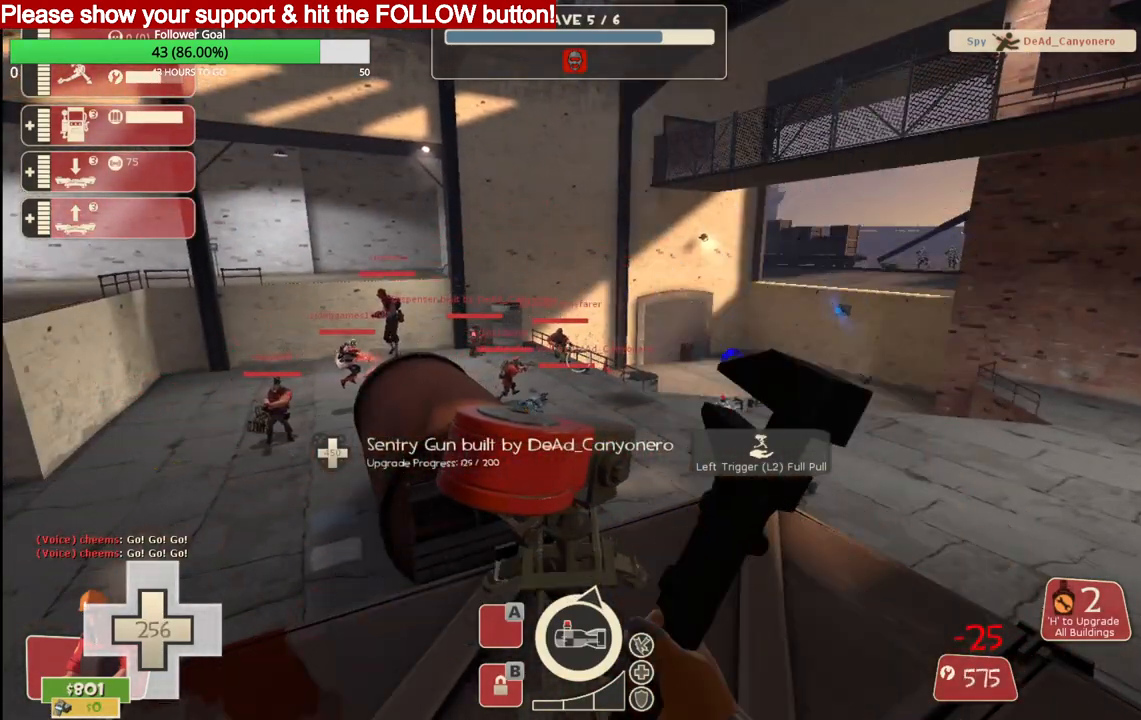
{"buttons": ["R2"], "left_stick": "center", "right_stick": "center", "events": []}
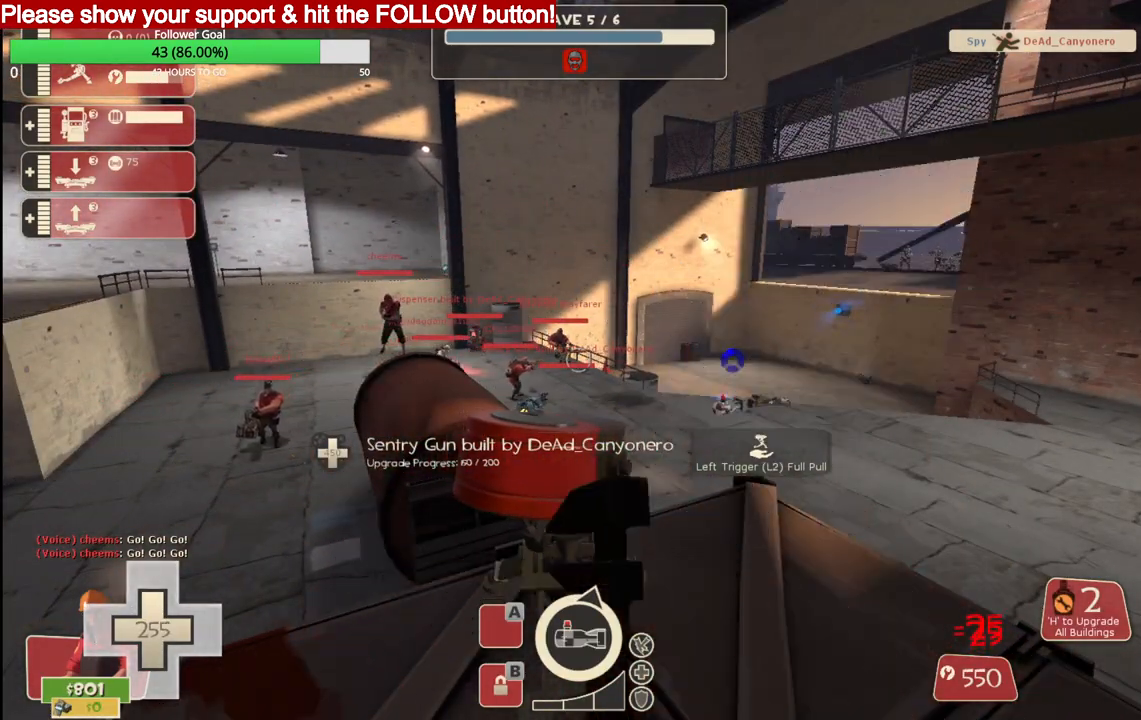
{"buttons": ["R2"], "left_stick": "center", "right_stick": "center", "events": []}
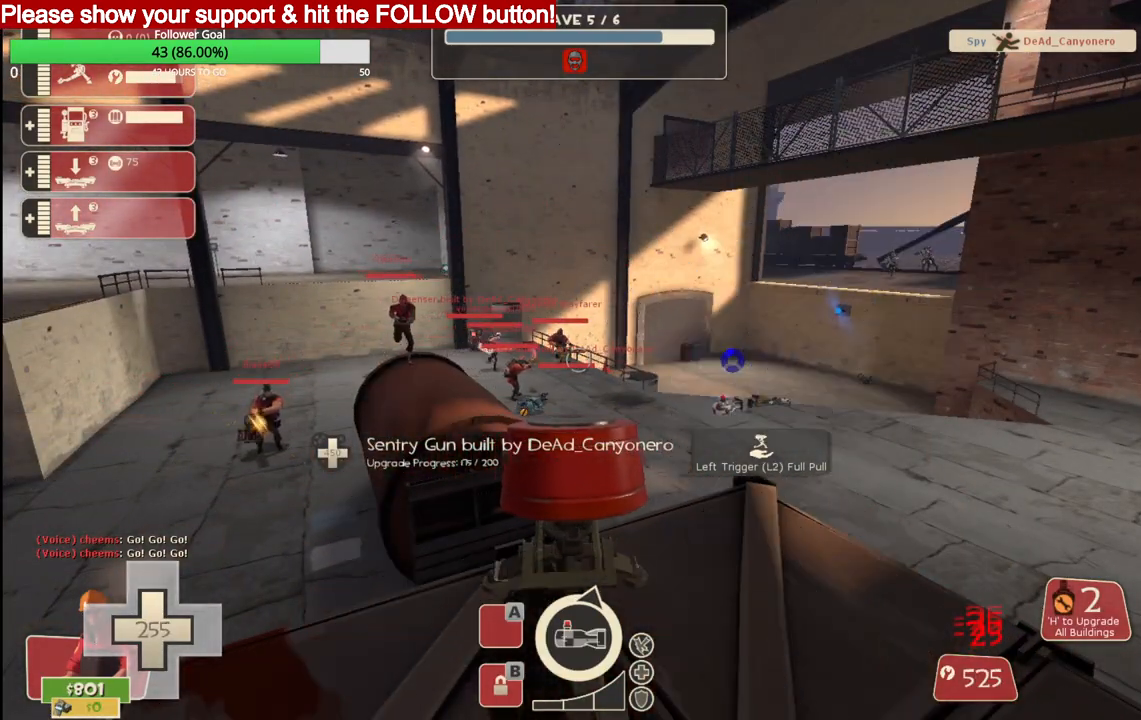
{"buttons": ["R2"], "left_stick": "center", "right_stick": "center", "events": []}
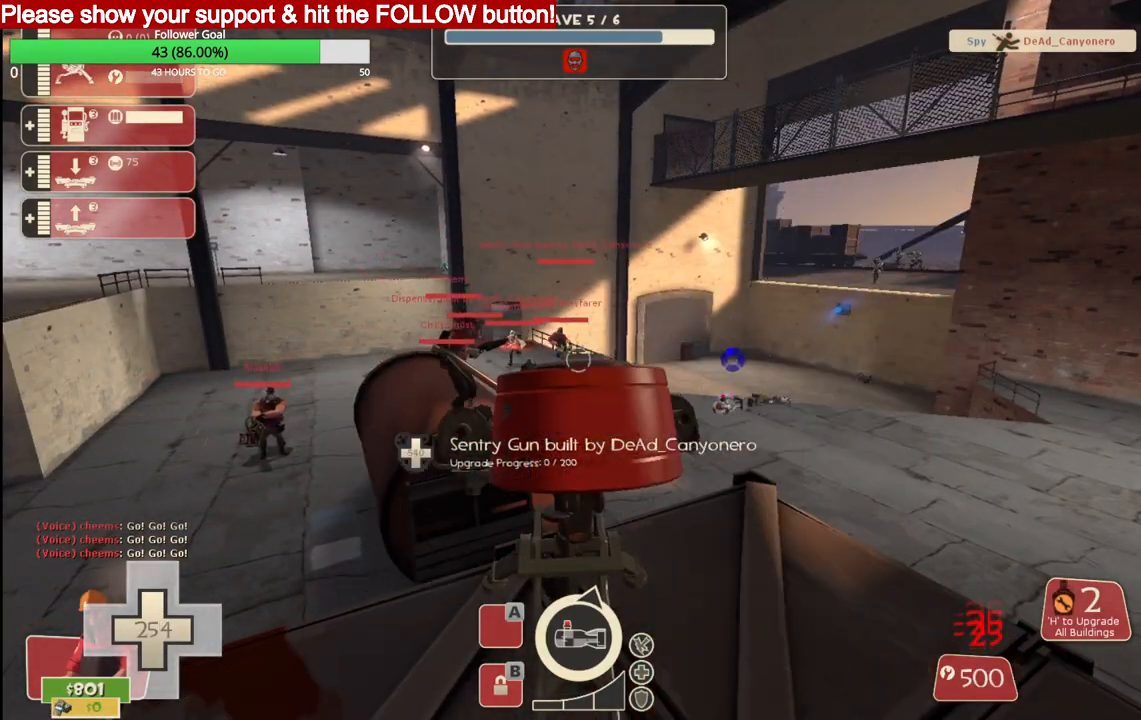
{"buttons": ["R2"], "left_stick": "center", "right_stick": "center", "events": [[50, "right_stick", "left"], [267, "right_stick", "center"]]}
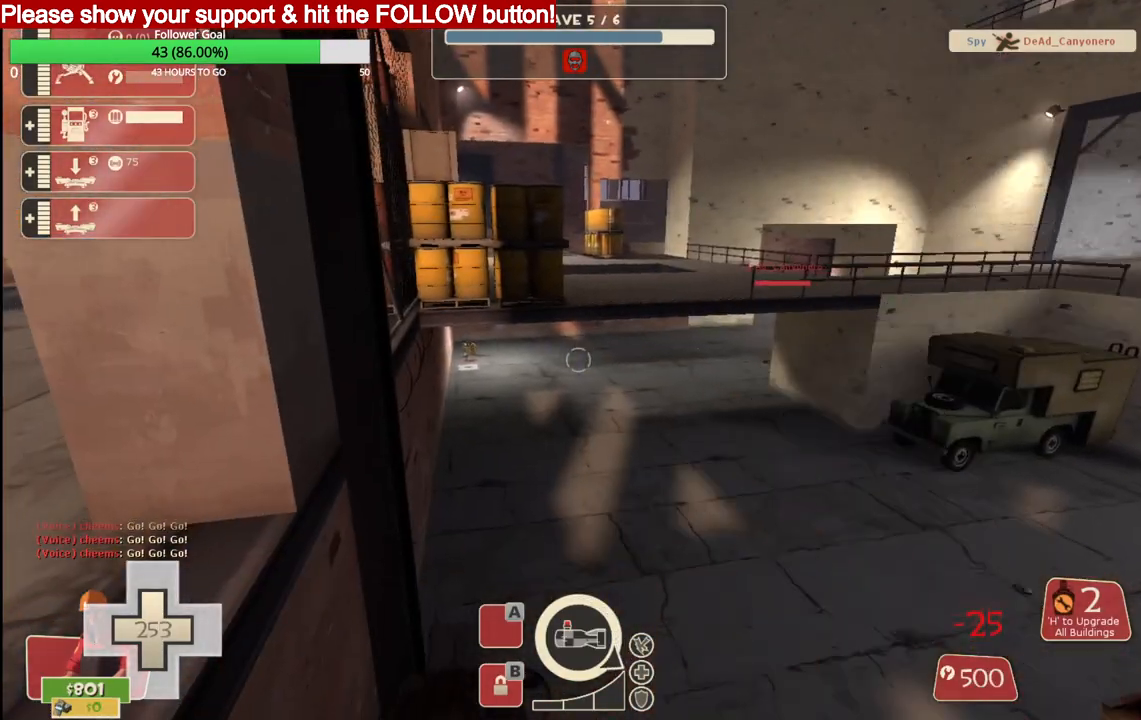
{"buttons": ["R2"], "left_stick": "center", "right_stick": "left", "events": [[400, "right_stick", "left"]]}
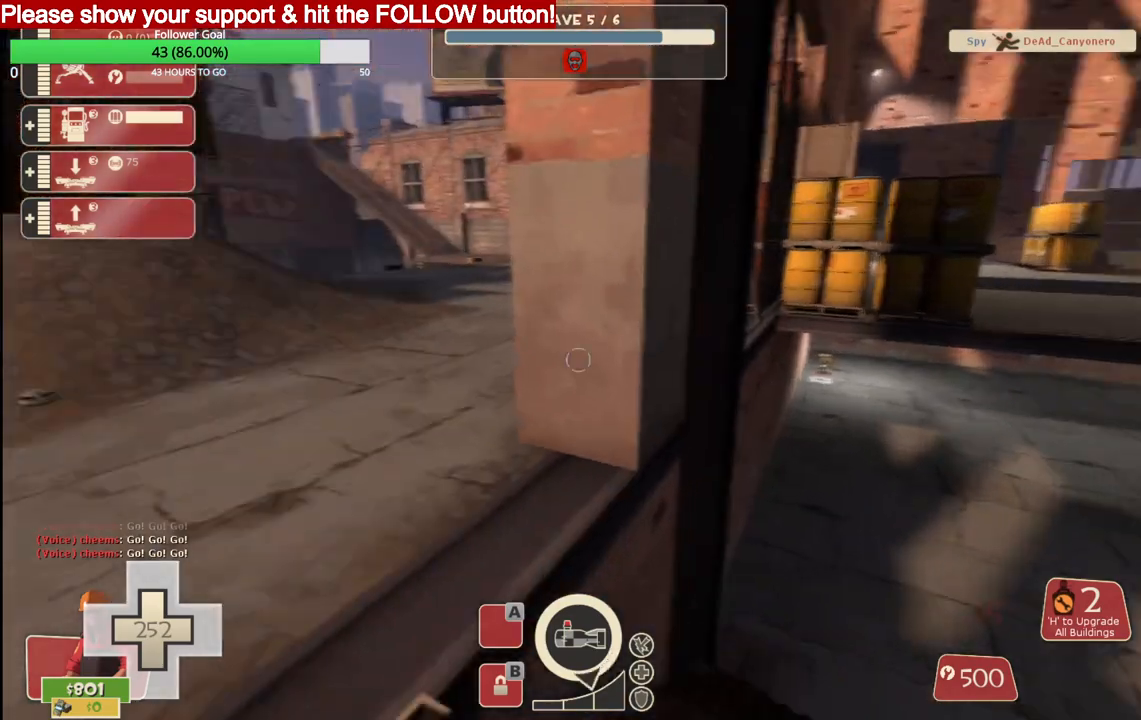
{"buttons": [], "left_stick": "center", "right_stick": "right", "events": [[33, "R2", "up"], [433, "right_stick", "right"]]}
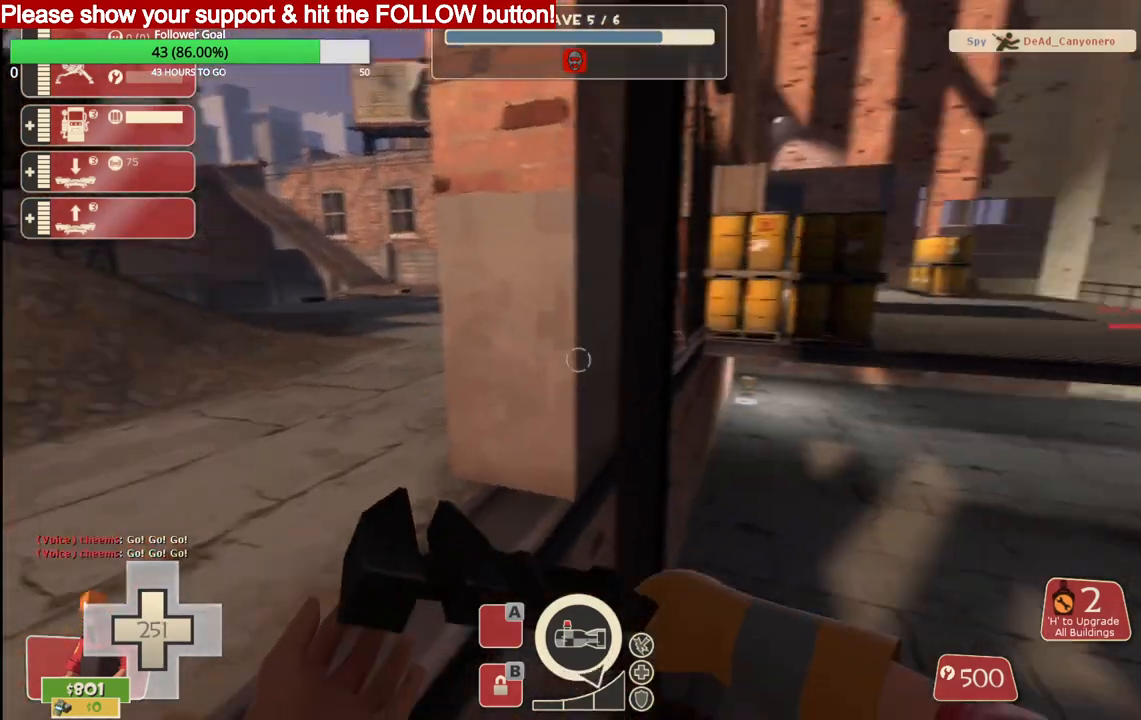
{"buttons": [], "left_stick": "center", "right_stick": "center", "events": [[283, "right_stick", "center"]]}
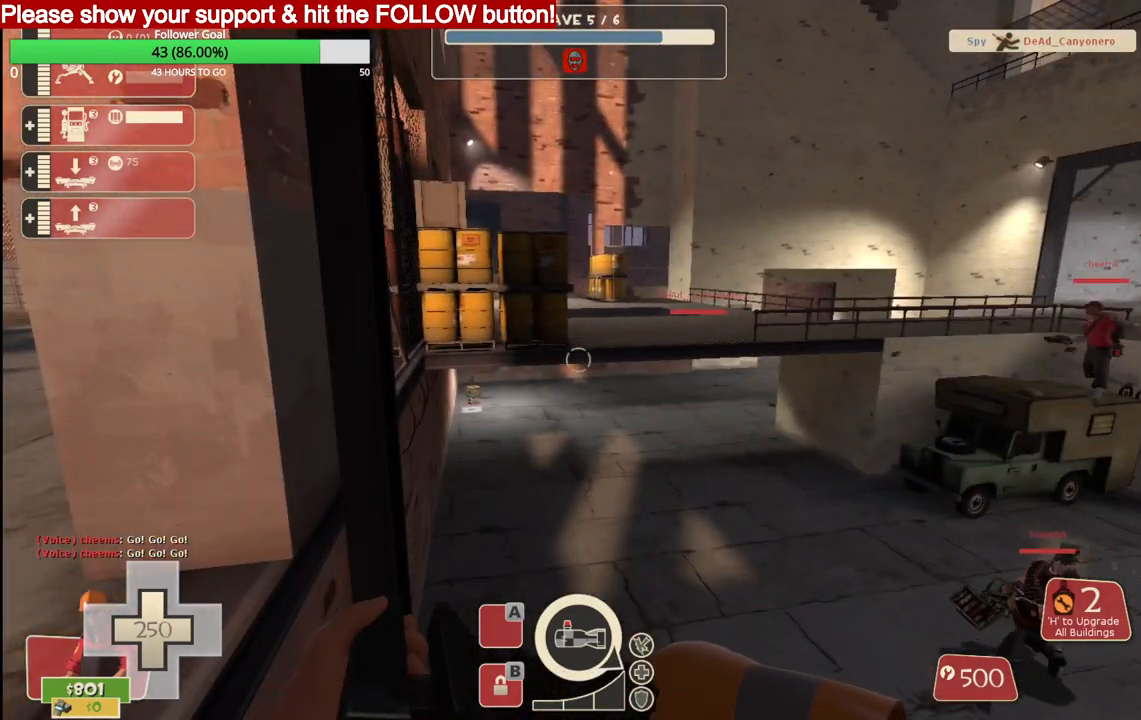
{"buttons": ["CIRCLE"], "left_stick": "center", "right_stick": "center", "events": [[417, "CIRCLE", "down"]]}
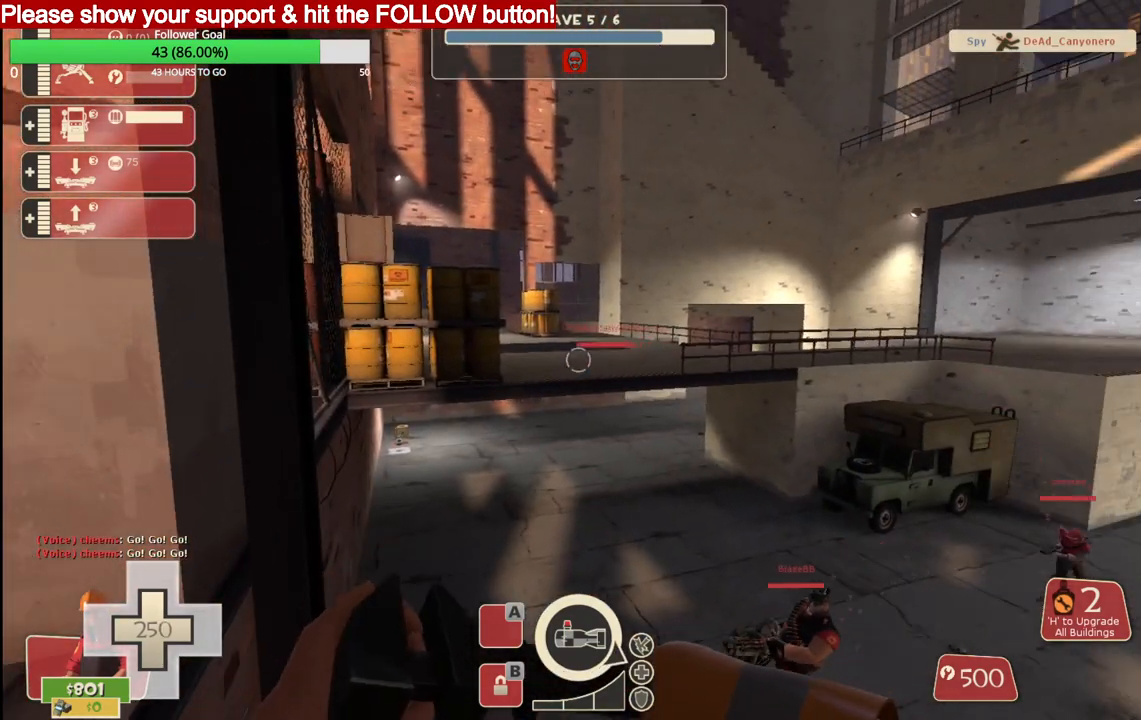
{"buttons": [], "left_stick": "center", "right_stick": "center", "events": [[33, "CIRCLE", "up"]]}
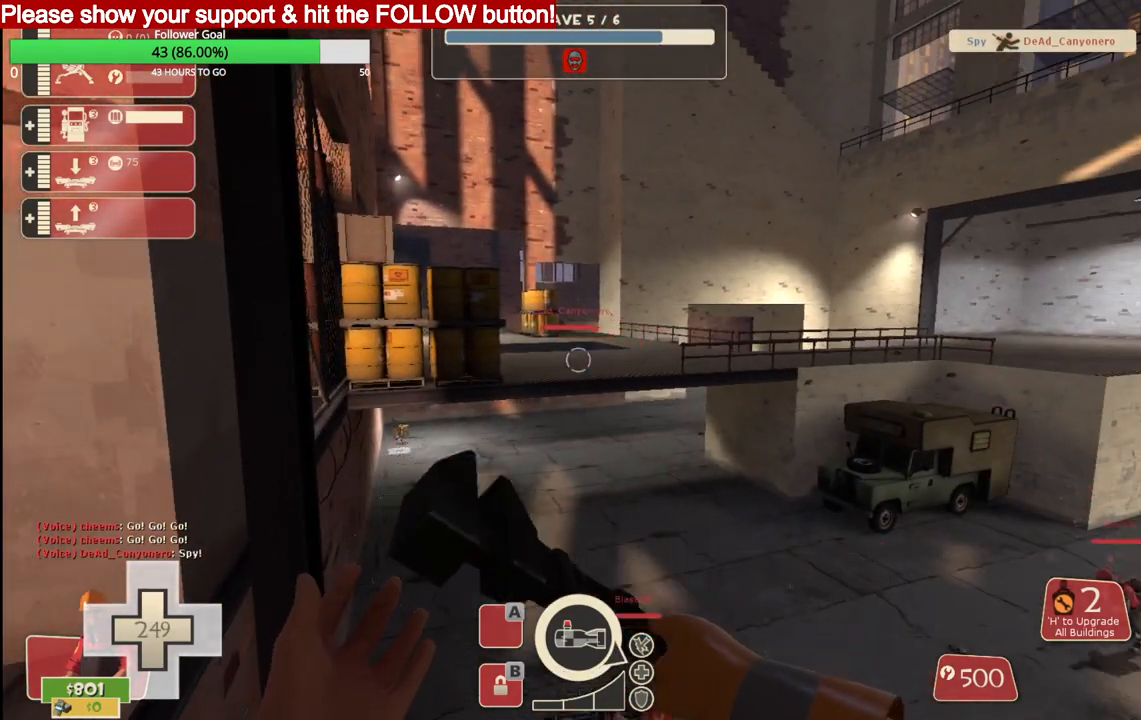
{"buttons": [], "left_stick": "left", "right_stick": "center", "events": [[333, "left_stick", "left"]]}
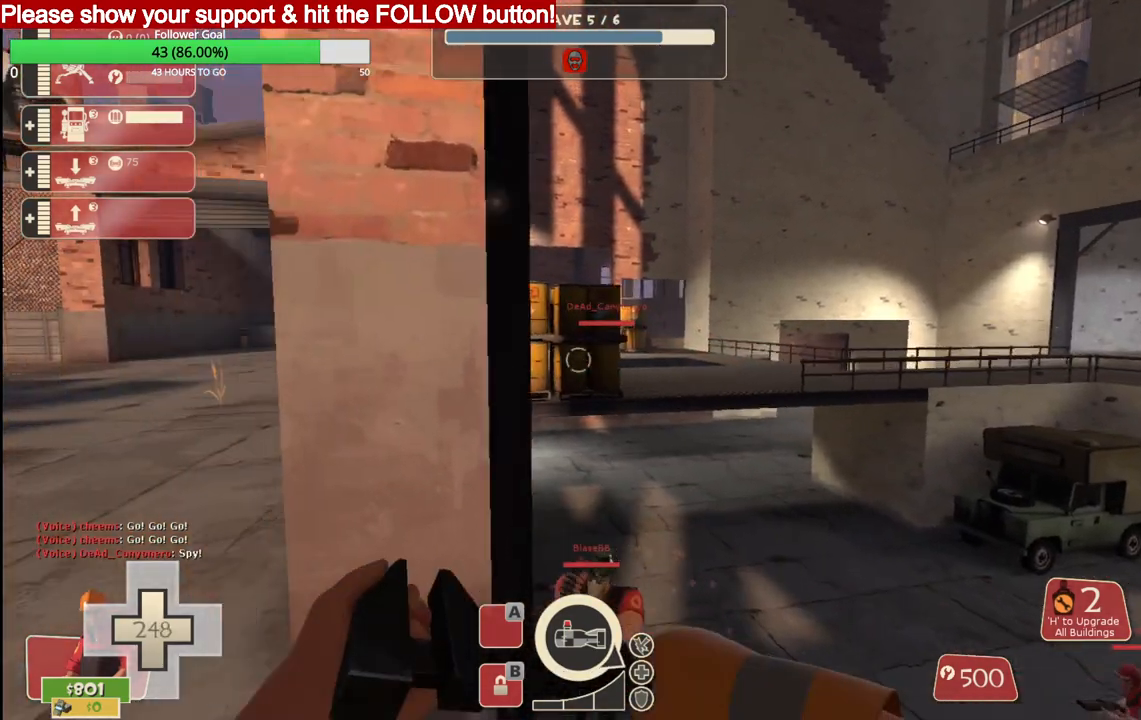
{"buttons": [], "left_stick": "up-left", "right_stick": "center", "events": [[167, "left_stick", "up-left"]]}
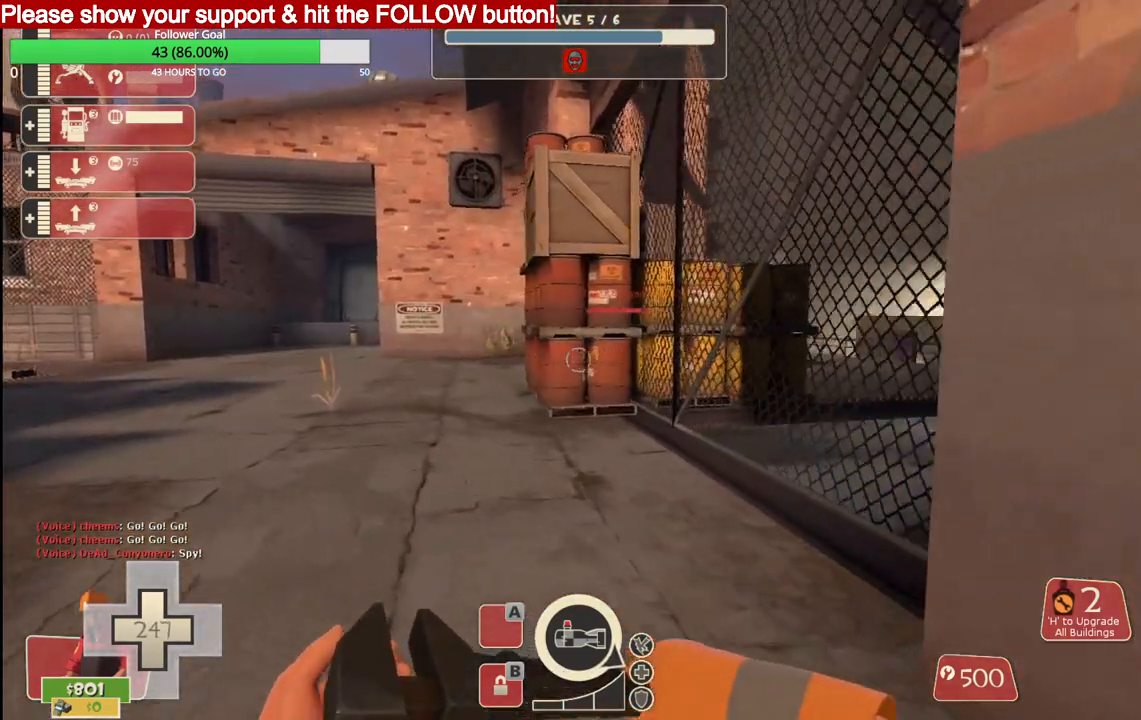
{"buttons": [], "left_stick": "up-left", "right_stick": "center", "events": []}
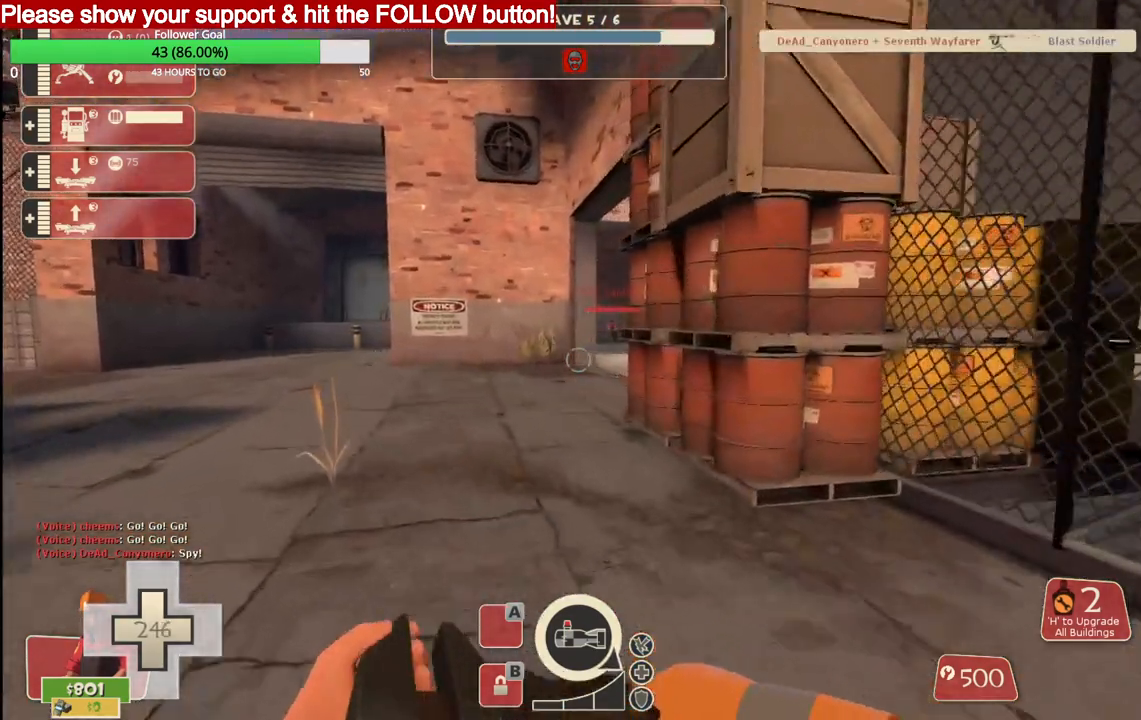
{"buttons": [], "left_stick": "up", "right_stick": "center", "events": [[450, "left_stick", "up"]]}
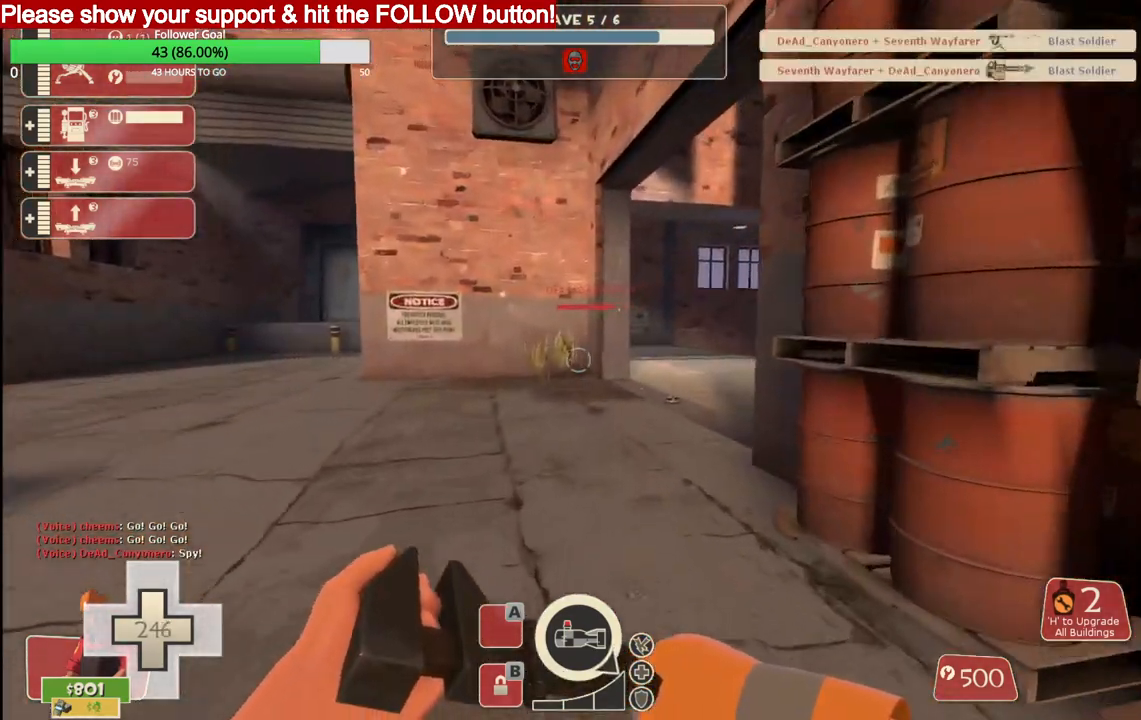
{"buttons": [], "left_stick": "up", "right_stick": "center", "events": []}
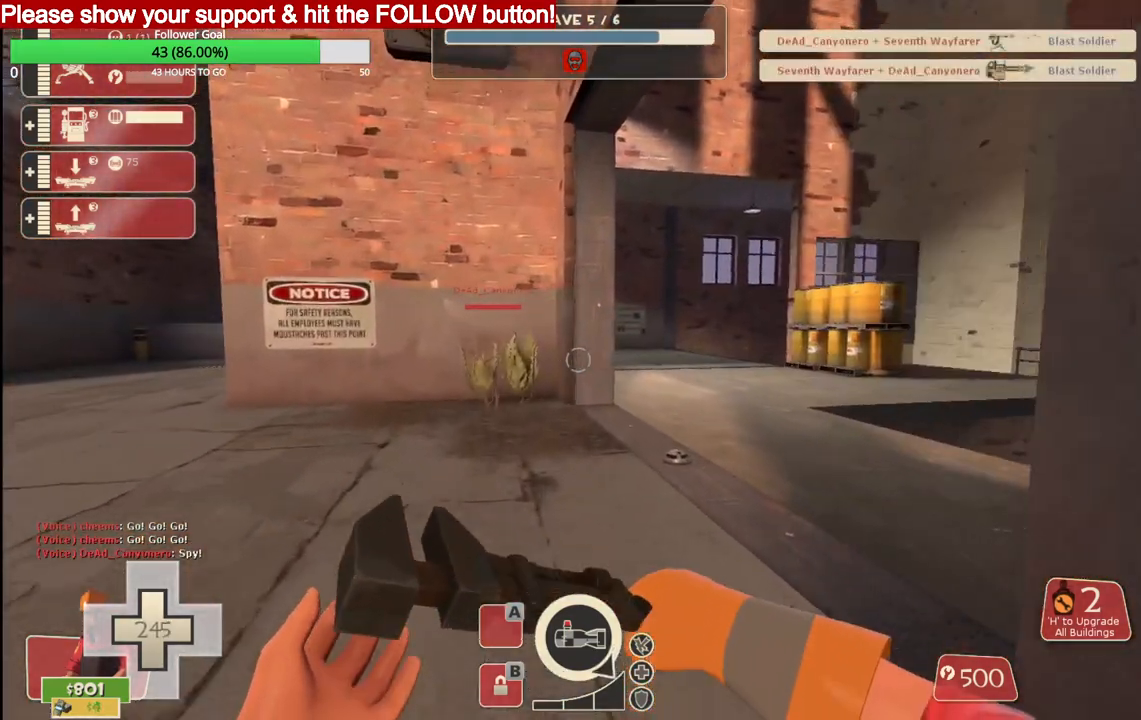
{"buttons": [], "left_stick": "up-left", "right_stick": "center", "events": [[283, "left_stick", "up-left"]]}
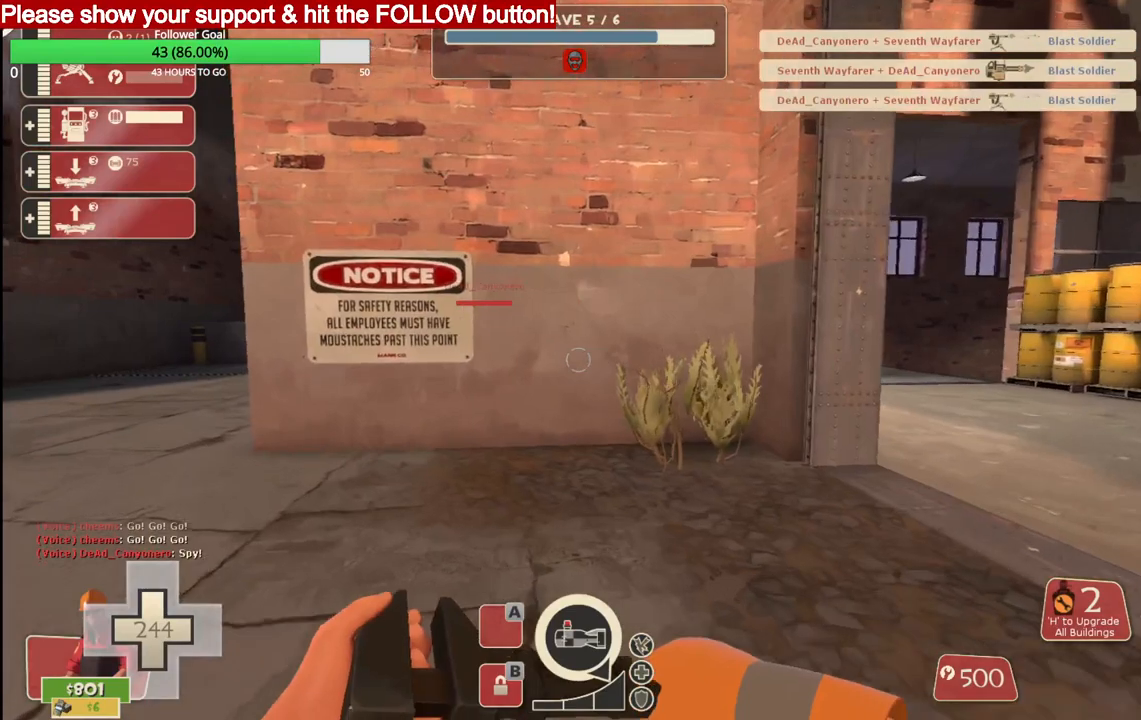
{"buttons": [], "left_stick": "up-left", "right_stick": "center", "events": []}
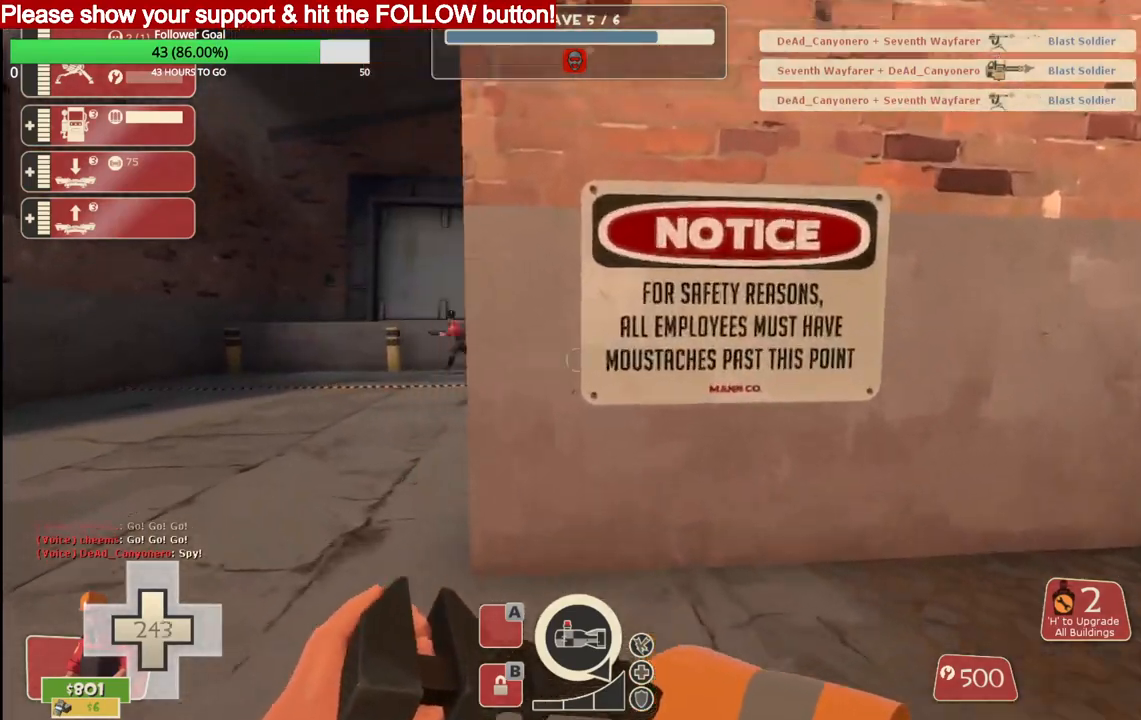
{"buttons": [], "left_stick": "up-left", "right_stick": "center", "events": []}
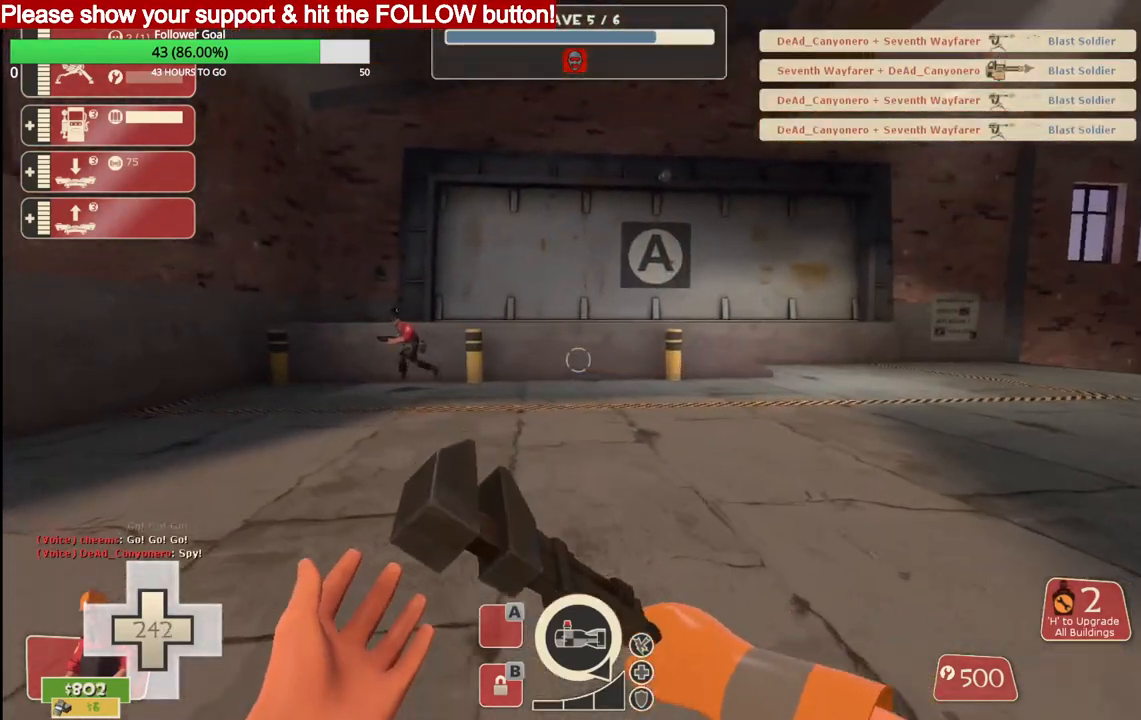
{"buttons": [], "left_stick": "up-left", "right_stick": "center", "events": []}
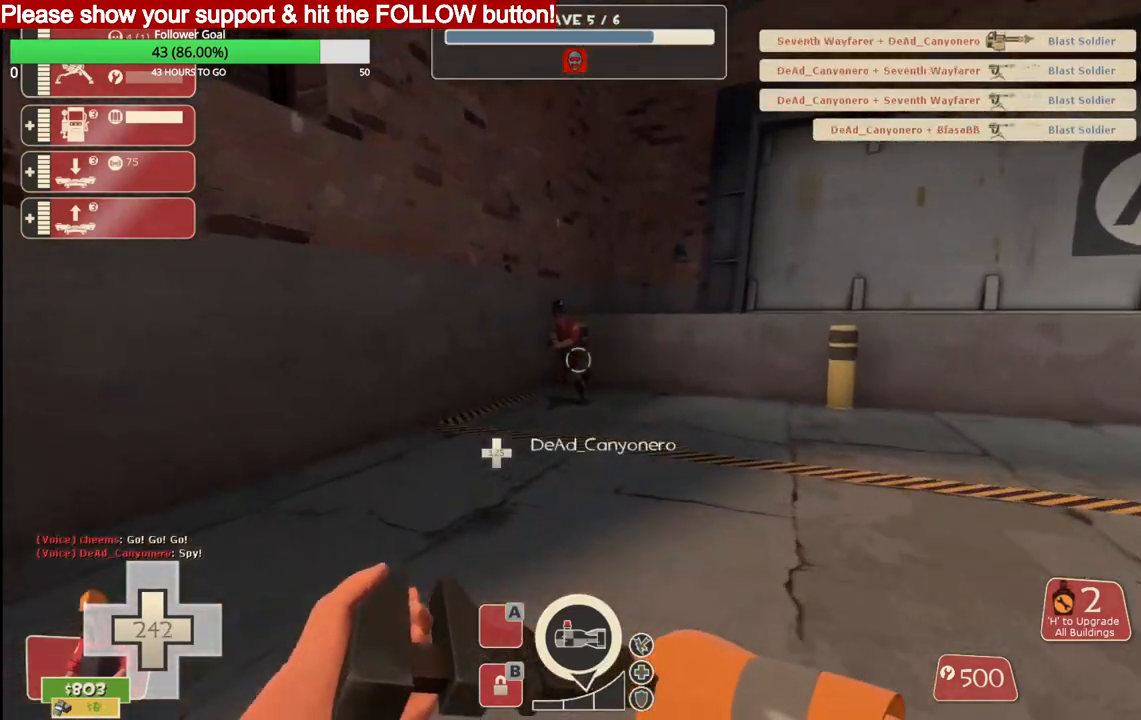
{"buttons": [], "left_stick": "up", "right_stick": "center", "events": [[367, "left_stick", "up"]]}